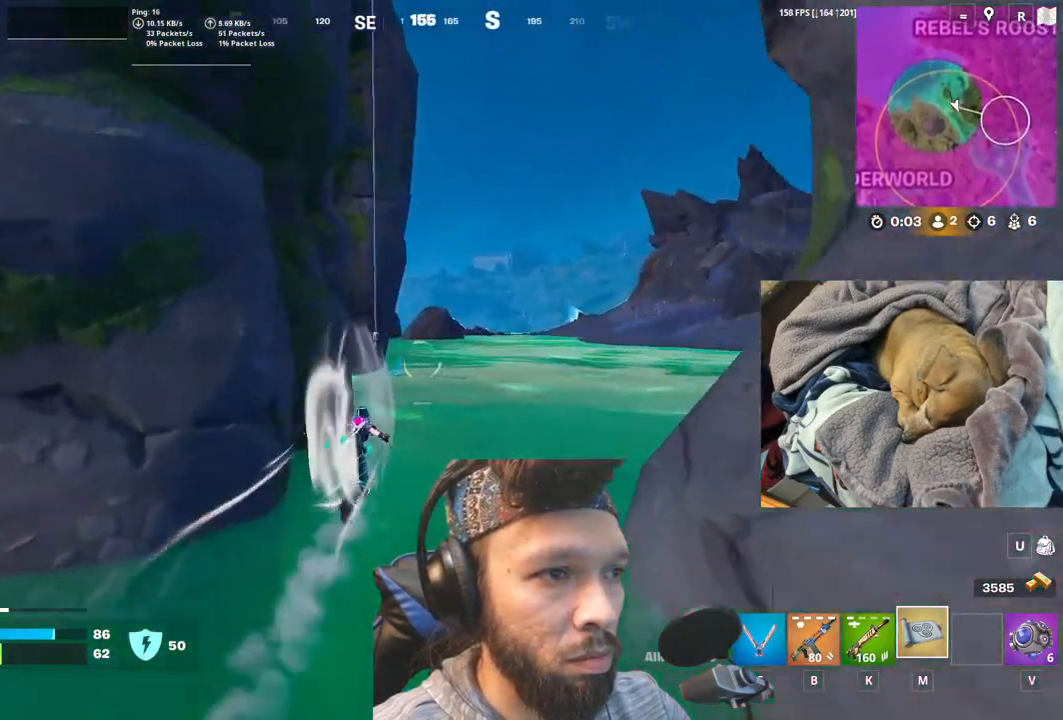
Gameplay with keyboard and mouse; each line is a JSON object with the keys and mouse buttons held at the frame after it. "events" lists presses ("down") and releases ("up") of "1", "4", "5", "6", "alt", "b", "c", "equals", "escape", "f", "h", "j", "m", "minus", "n", "p", "shift", "space", "t", "v", "mouse_left", "mouse_right", "mouse_mb4" and "mouse_mb5" between this image and that frame as [ms after this image, input, new state], when the widget could be followed in between. "mouse_left", "mouse_right", "mouse_mb4", "mouse_mb5" = the "left", "right", "mb4", "mb5" buttons of the "mouse" list. No other keys are recorded. Not read: mouse_move.
{"keys": [], "mouse": [], "events": [[150, "space", "down"], [366, "space", "up"]]}
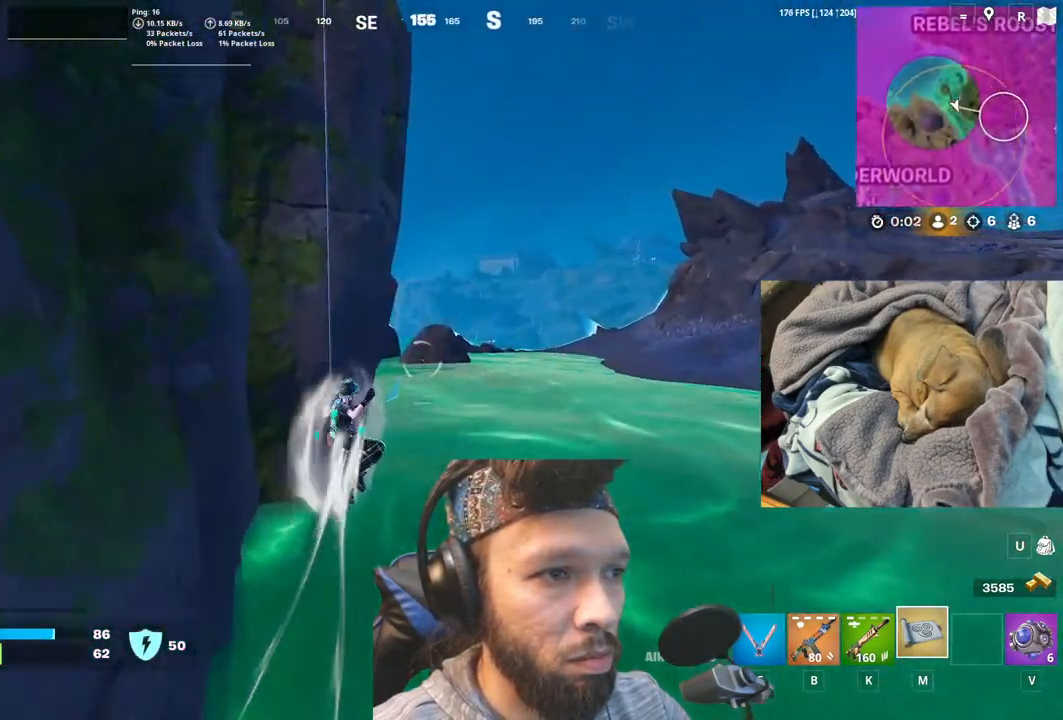
{"keys": [], "mouse": [], "events": []}
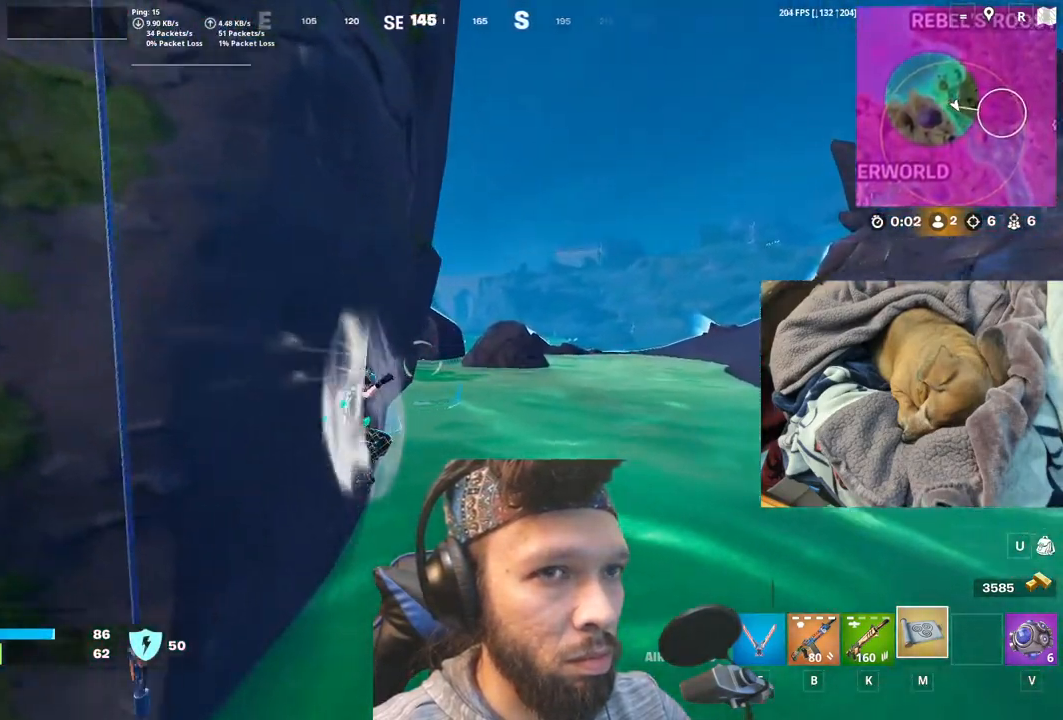
{"keys": [], "mouse": [], "events": []}
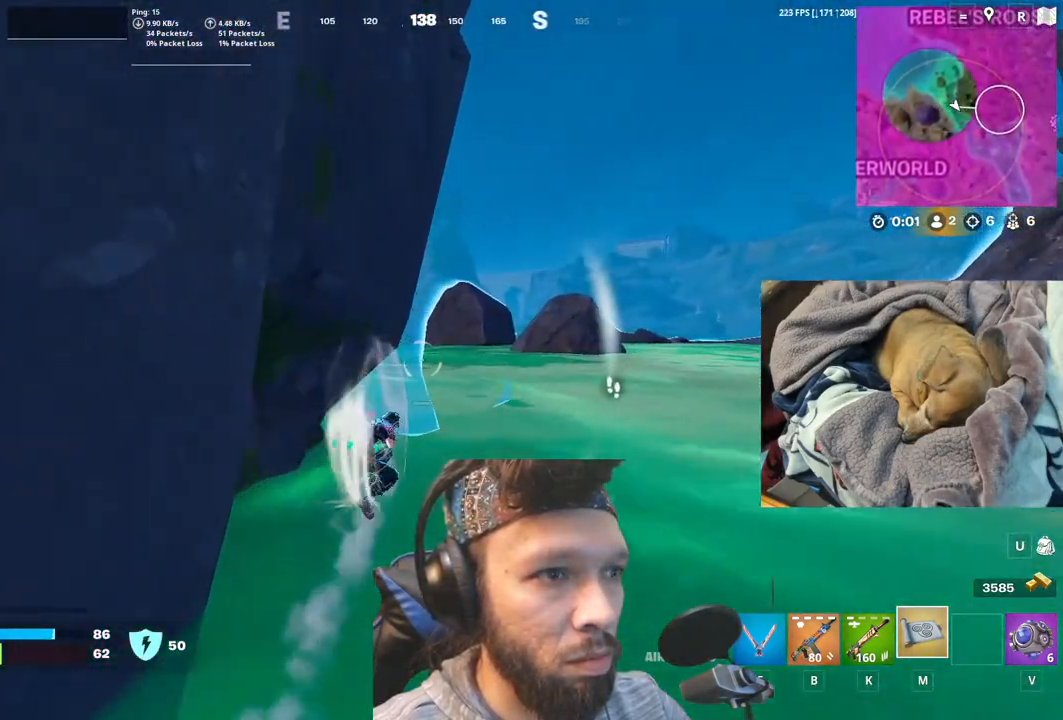
{"keys": [], "mouse": [], "events": []}
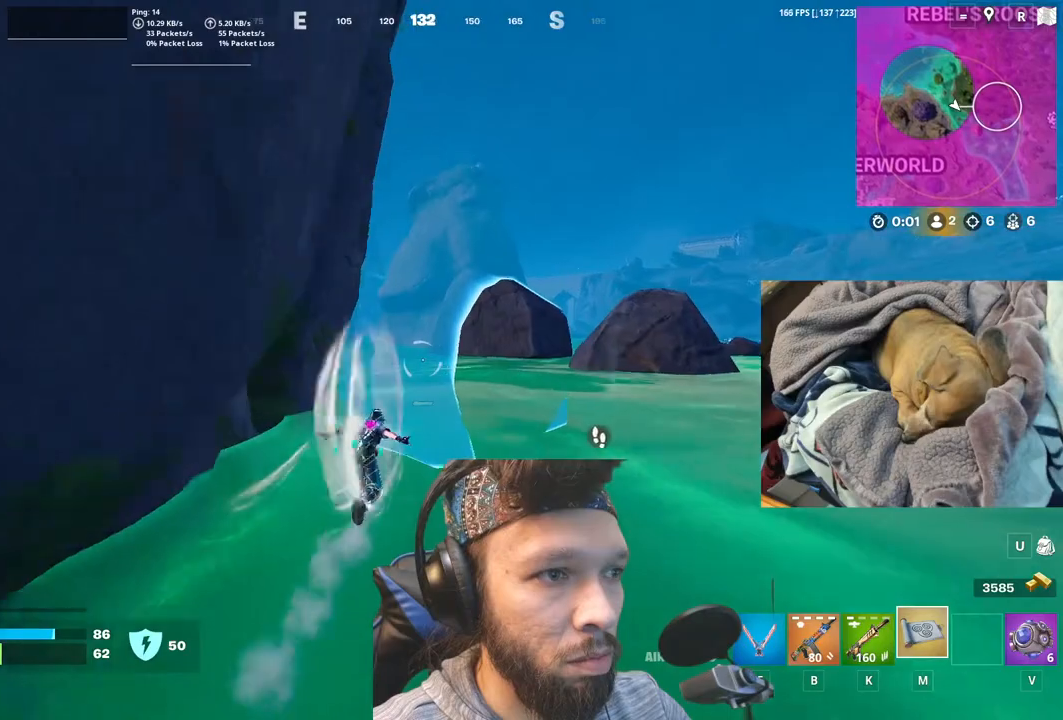
{"keys": [], "mouse": [], "events": []}
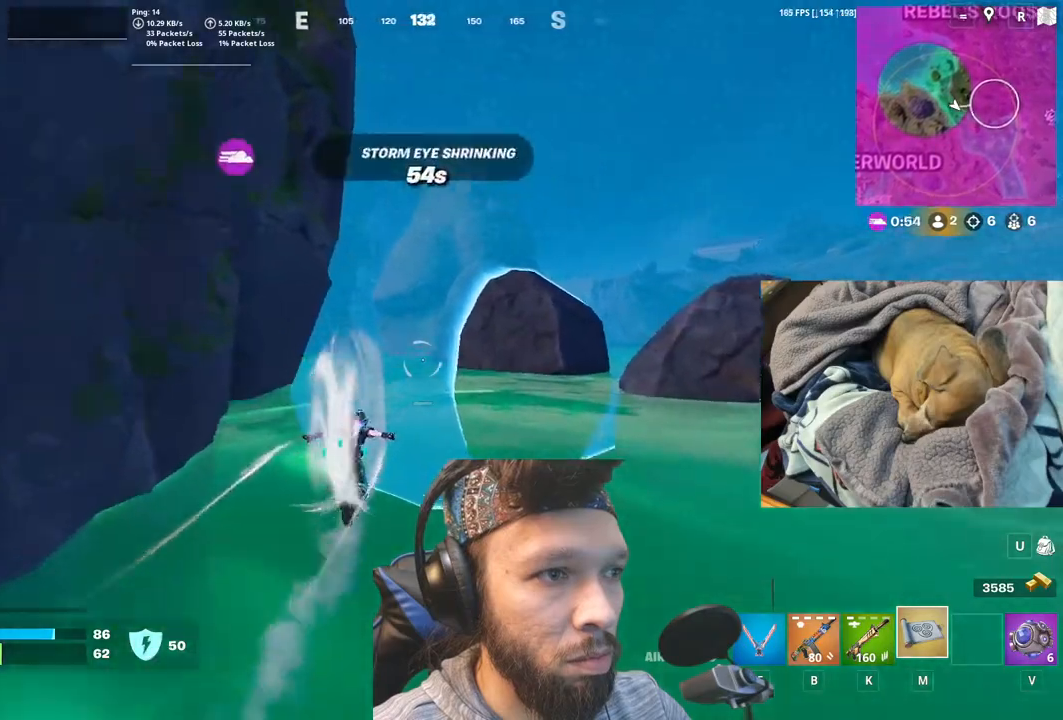
{"keys": ["space"], "mouse": [], "events": [[416, "space", "down"]]}
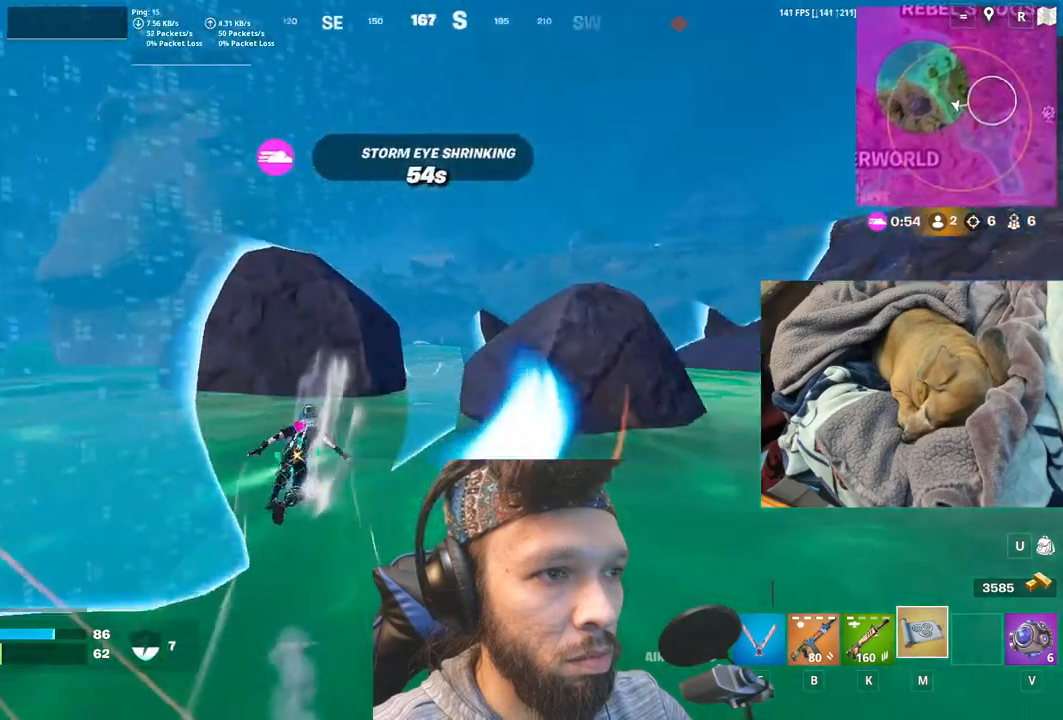
{"keys": [], "mouse": [], "events": [[100, "space", "up"]]}
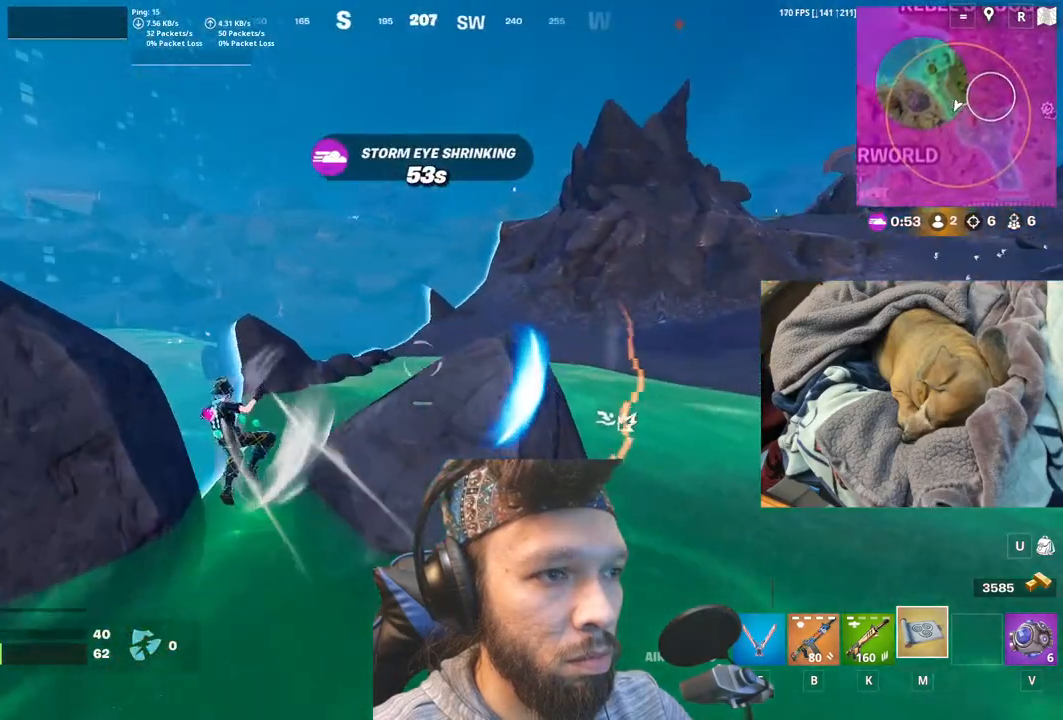
{"keys": [], "mouse": [], "events": []}
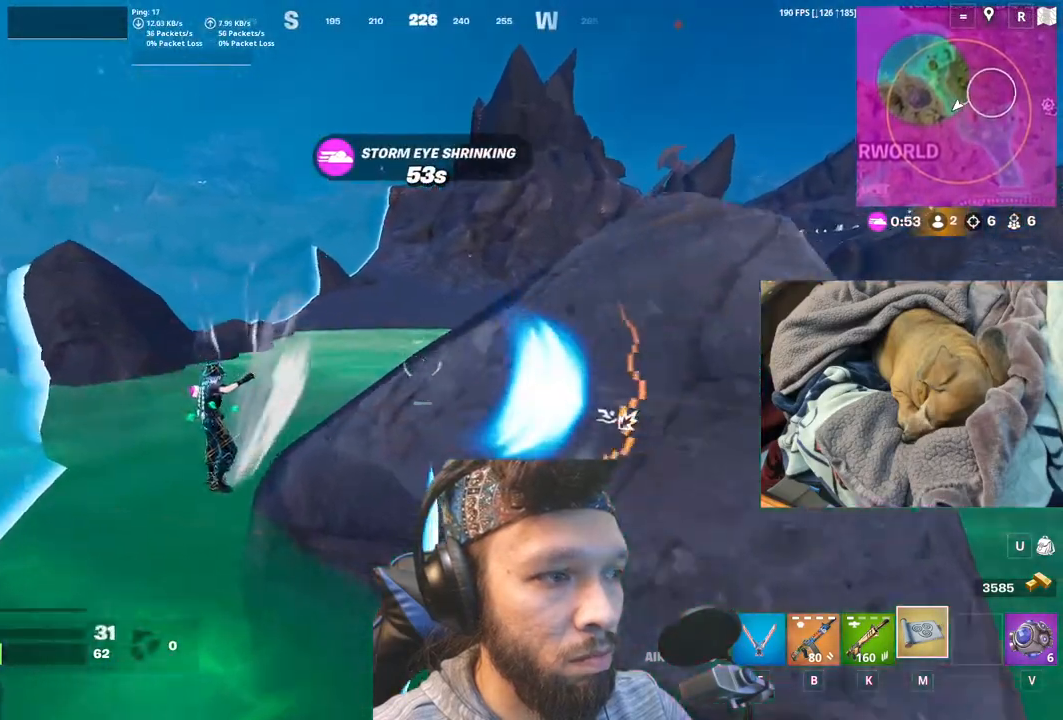
{"keys": [], "mouse": [], "events": []}
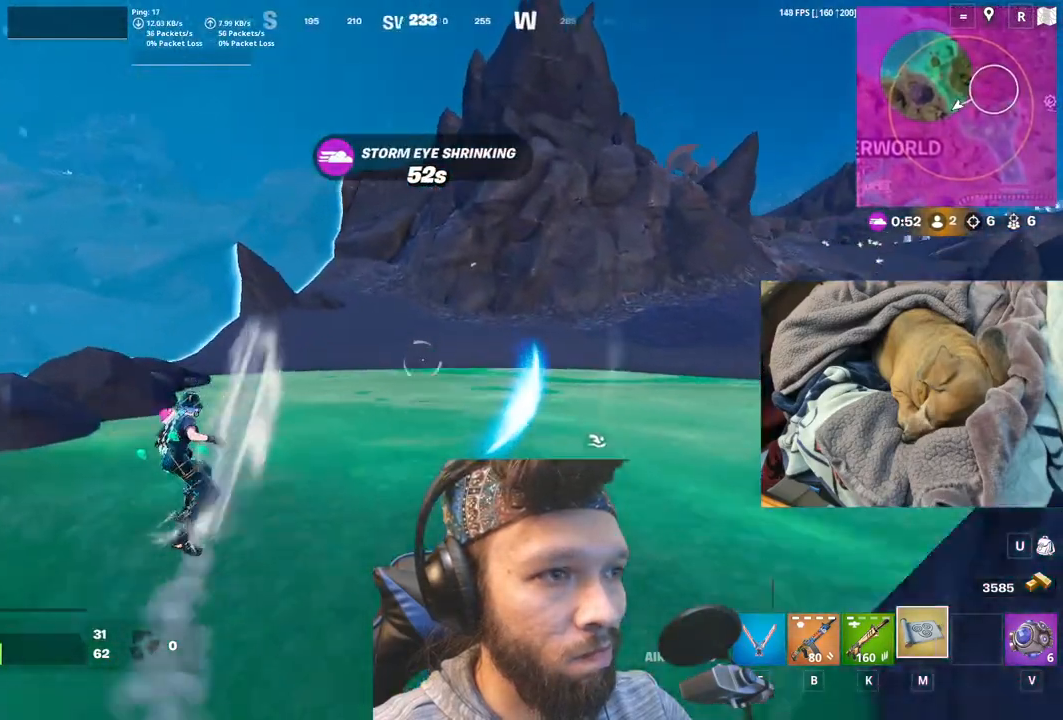
{"keys": ["space"], "mouse": [], "events": [[350, "space", "down"]]}
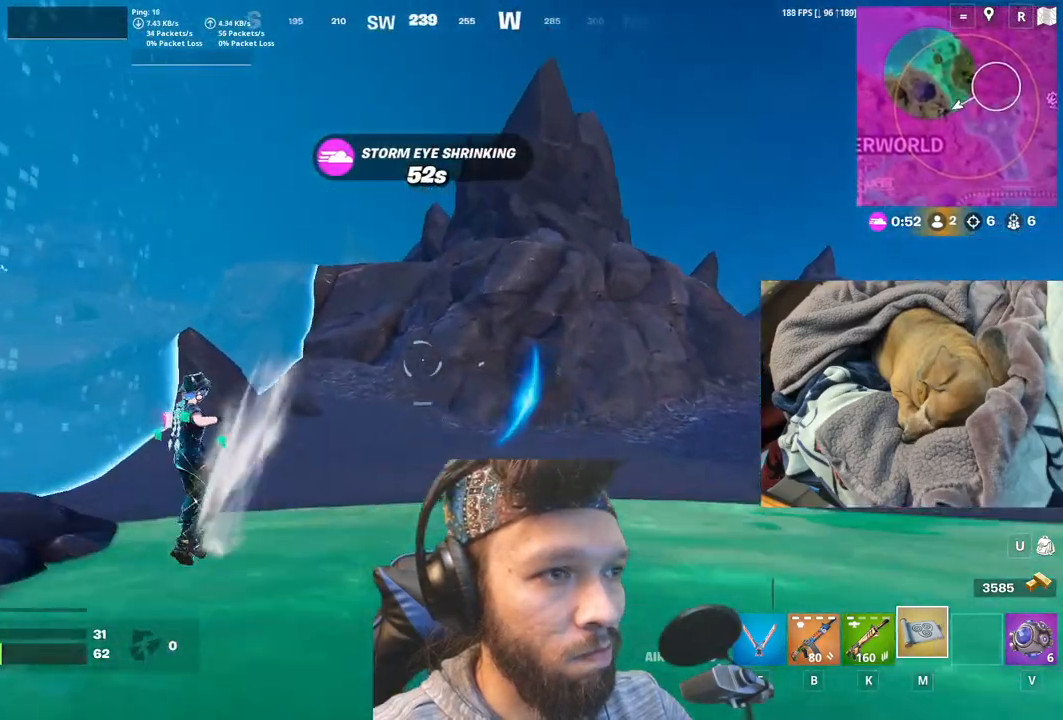
{"keys": [], "mouse": [], "events": [[16, "space", "up"]]}
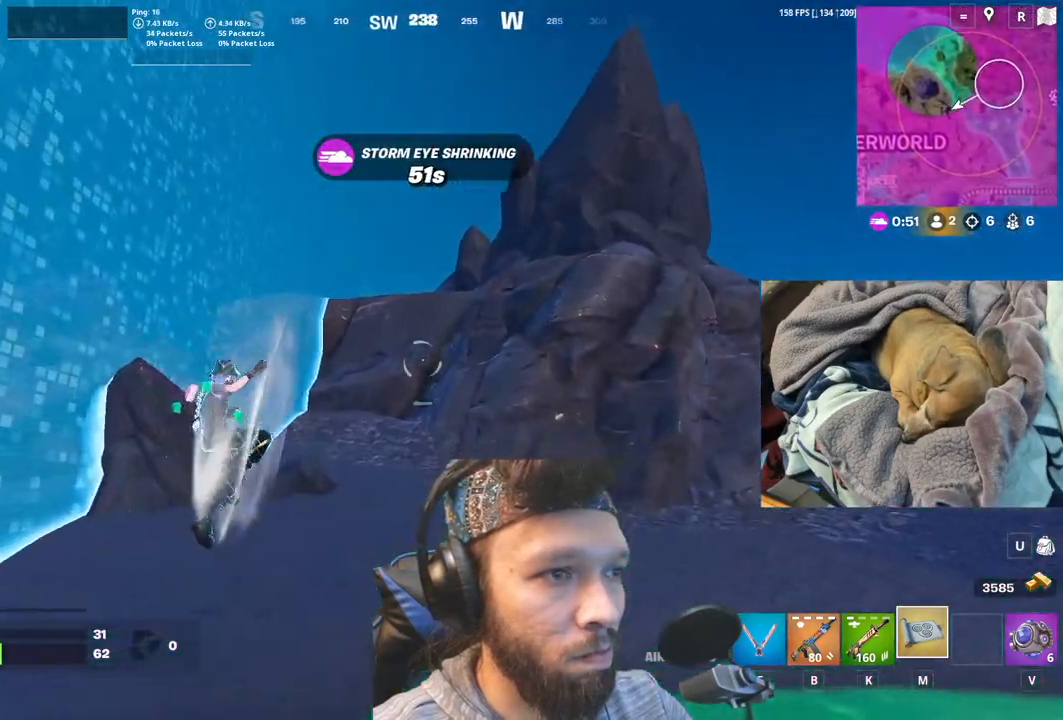
{"keys": [], "mouse": [], "events": []}
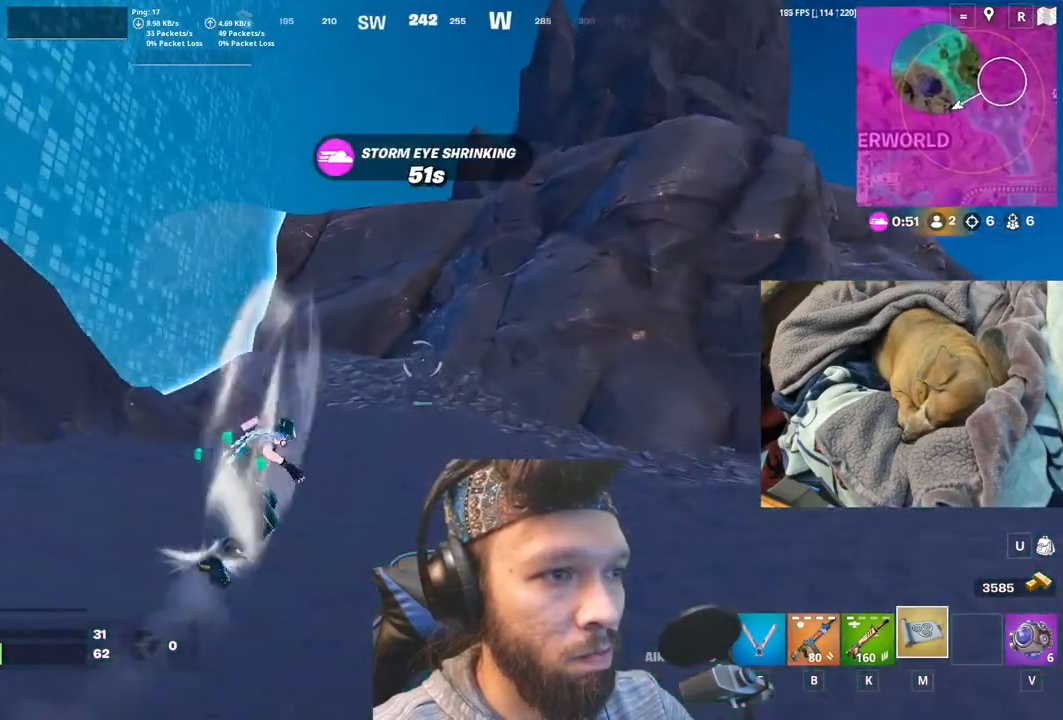
{"keys": [], "mouse": [], "events": [[116, "space", "down"], [300, "space", "up"]]}
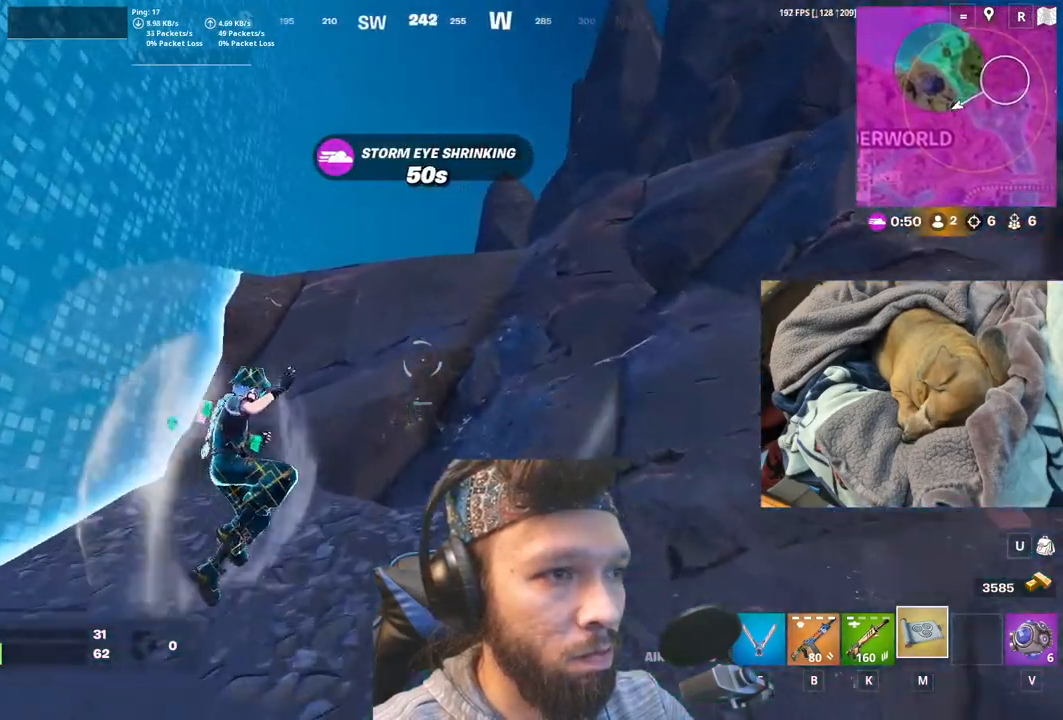
{"keys": ["space"], "mouse": [], "events": [[16, "space", "down"]]}
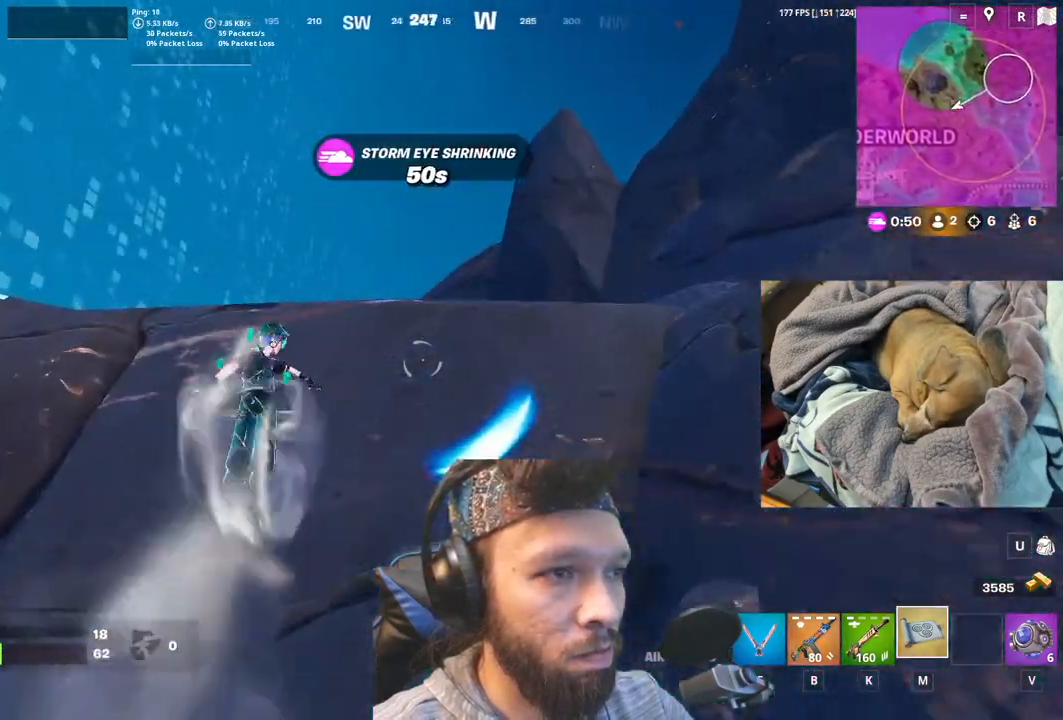
{"keys": [], "mouse": [], "events": [[116, "space", "up"], [366, "space", "down"], [500, "space", "up"]]}
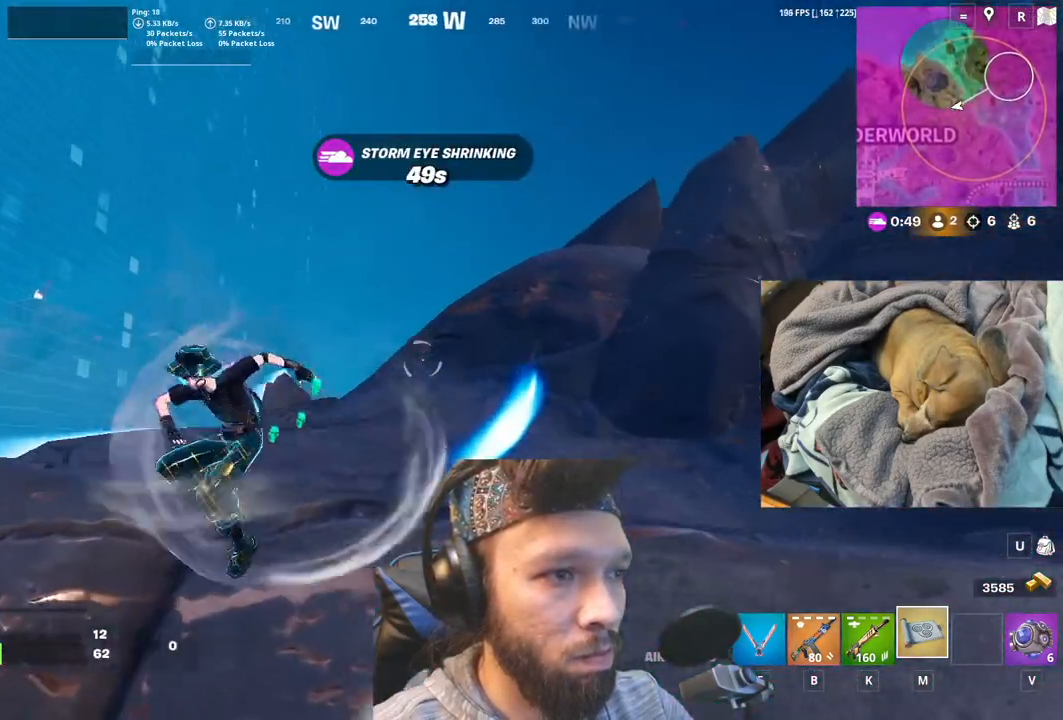
{"keys": [], "mouse": [], "events": [[100, "space", "down"], [216, "space", "up"], [283, "space", "down"], [400, "space", "up"]]}
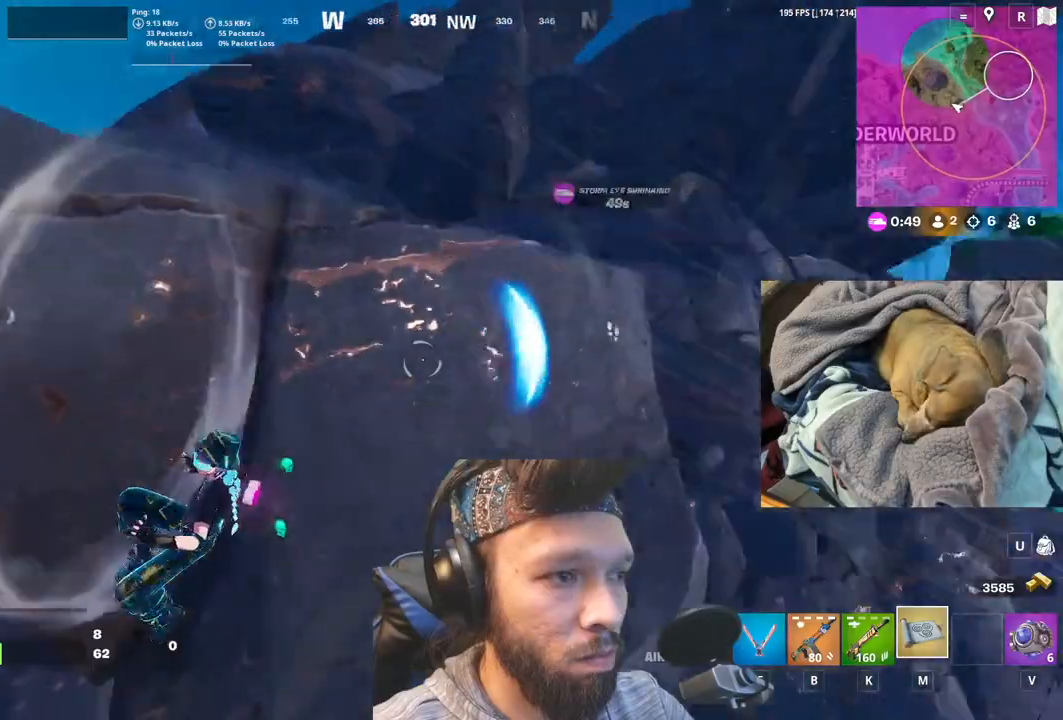
{"keys": [], "mouse": [], "events": [[100, "n", "down"], [233, "n", "up"]]}
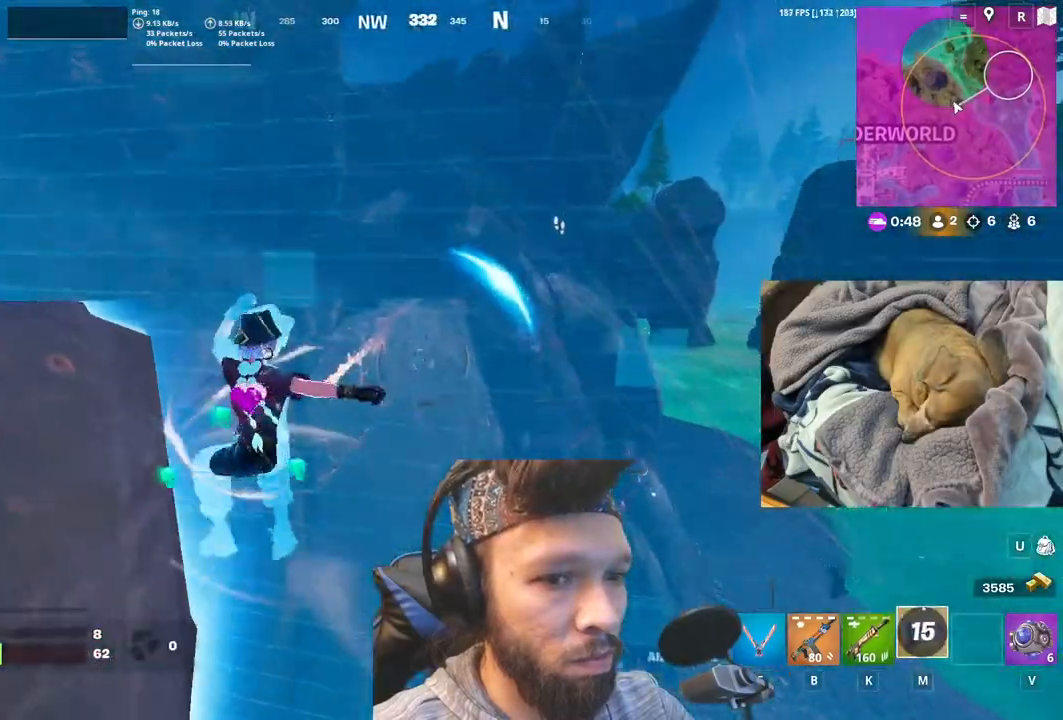
{"keys": [], "mouse": [], "events": []}
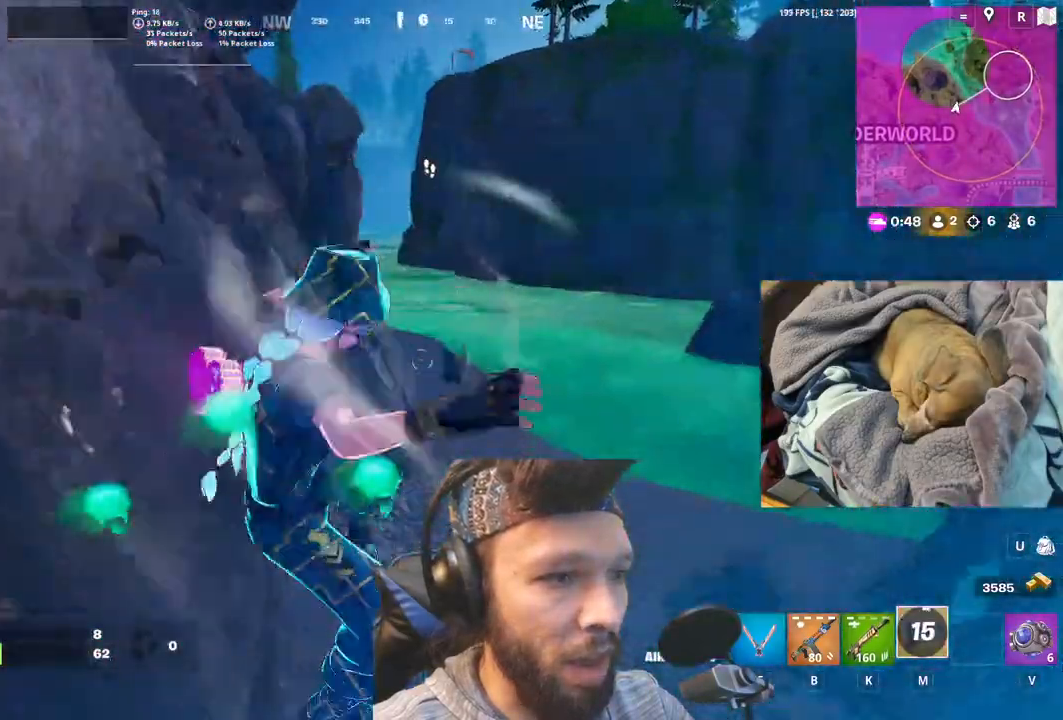
{"keys": [], "mouse": [], "events": [[150, "n", "down"], [216, "n", "up"]]}
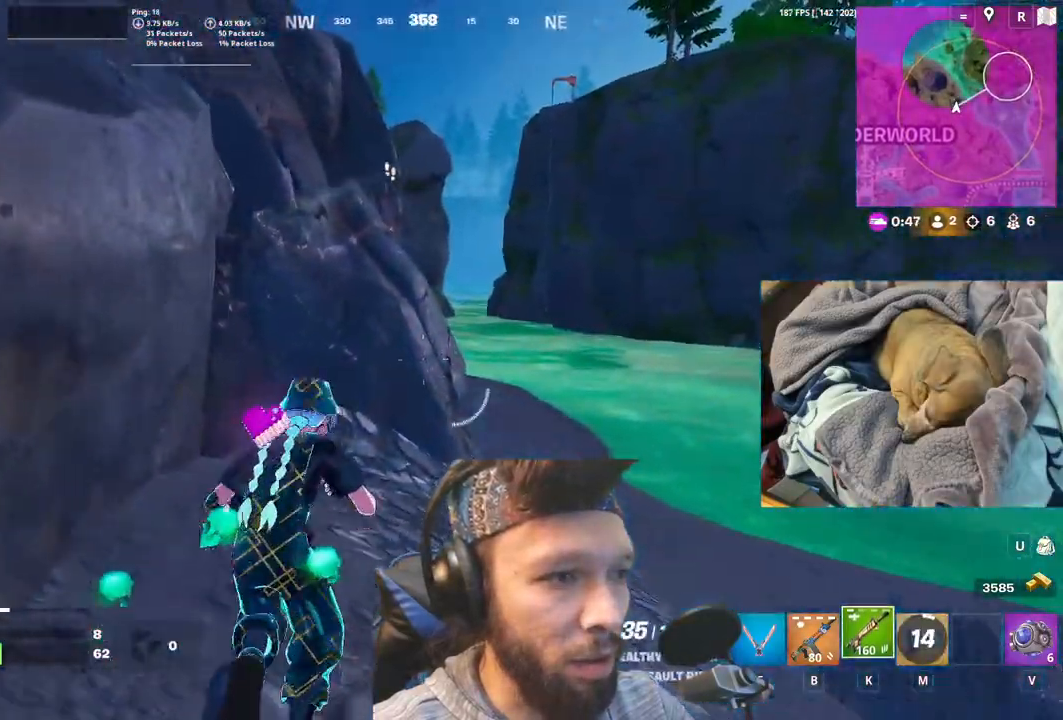
{"keys": [], "mouse": [], "events": []}
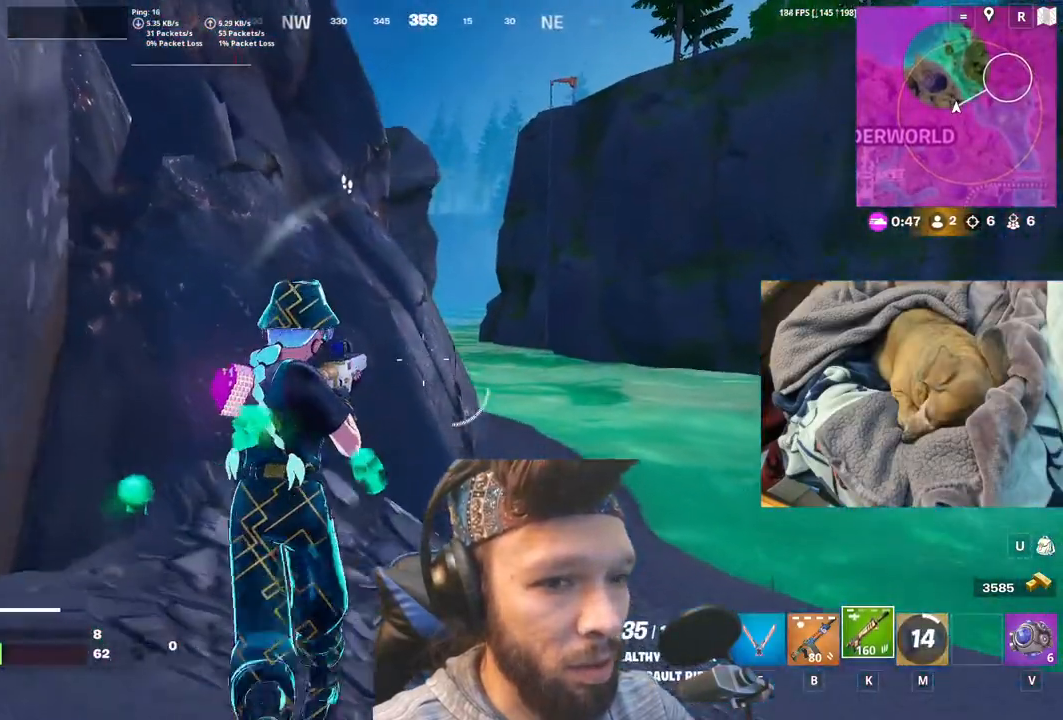
{"keys": ["shift", "v"], "mouse": [], "events": [[416, "shift", "down"], [483, "v", "down"]]}
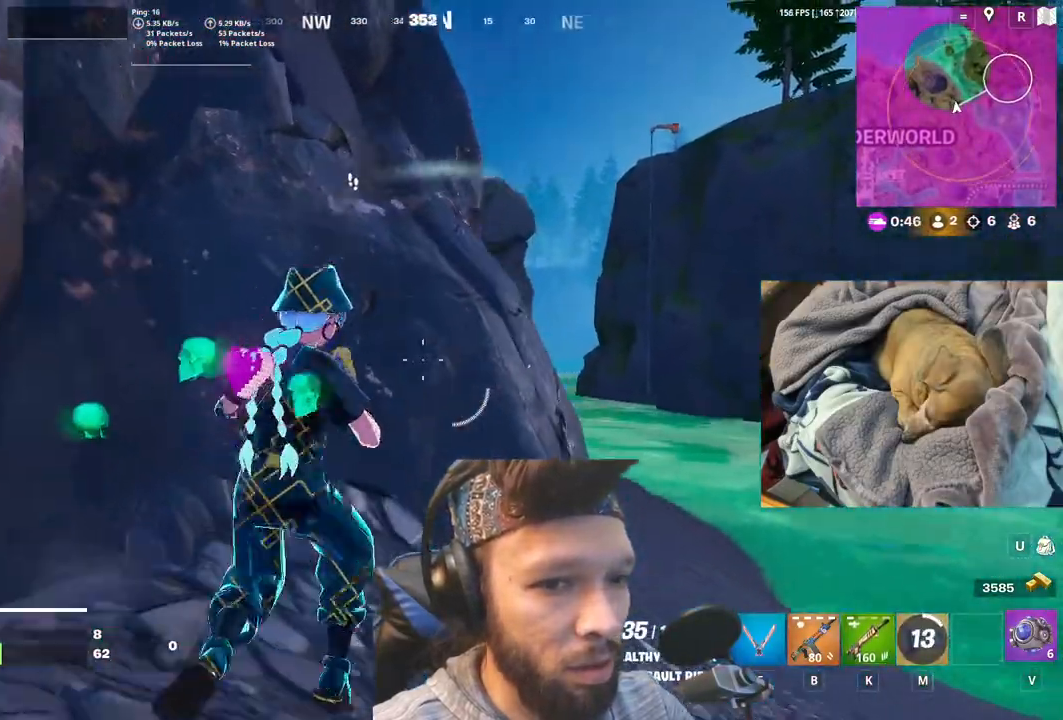
{"keys": [], "mouse": [], "events": [[50, "shift", "up"], [150, "v", "up"]]}
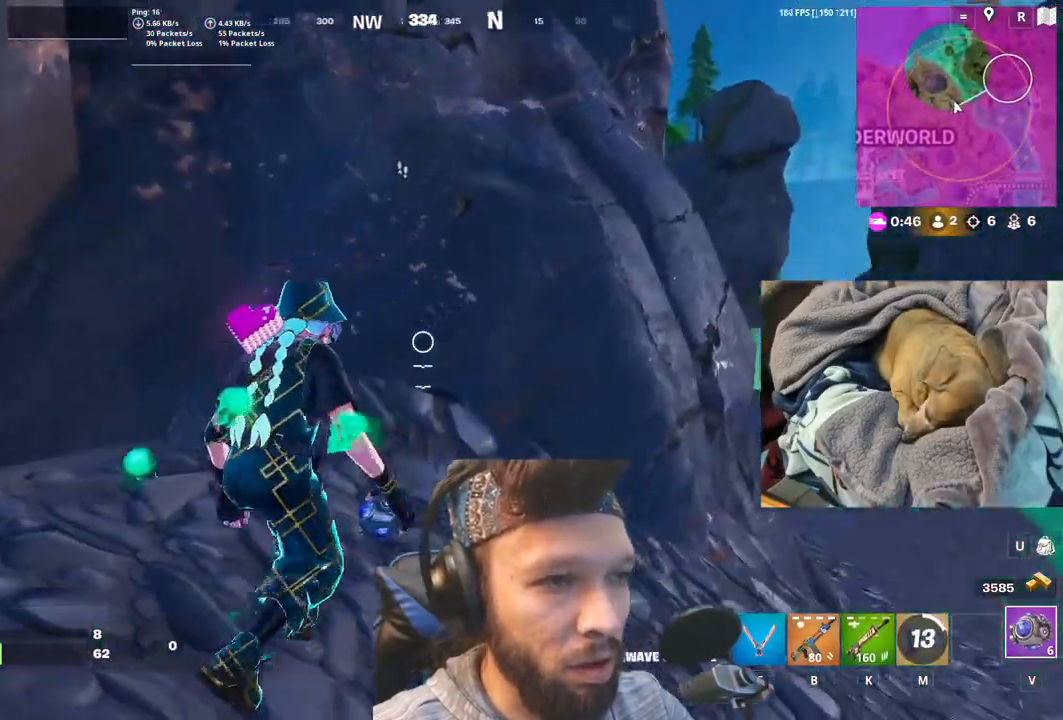
{"keys": [], "mouse": [], "events": [[183, "shift", "down"], [350, "shift", "up"]]}
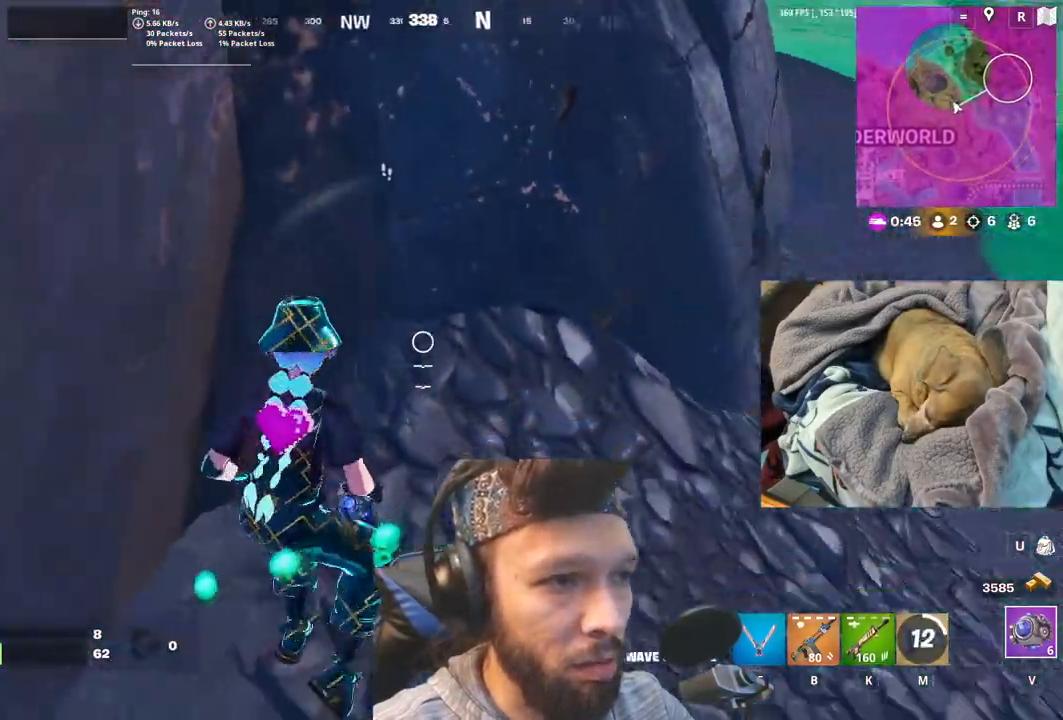
{"keys": [], "mouse": [], "events": []}